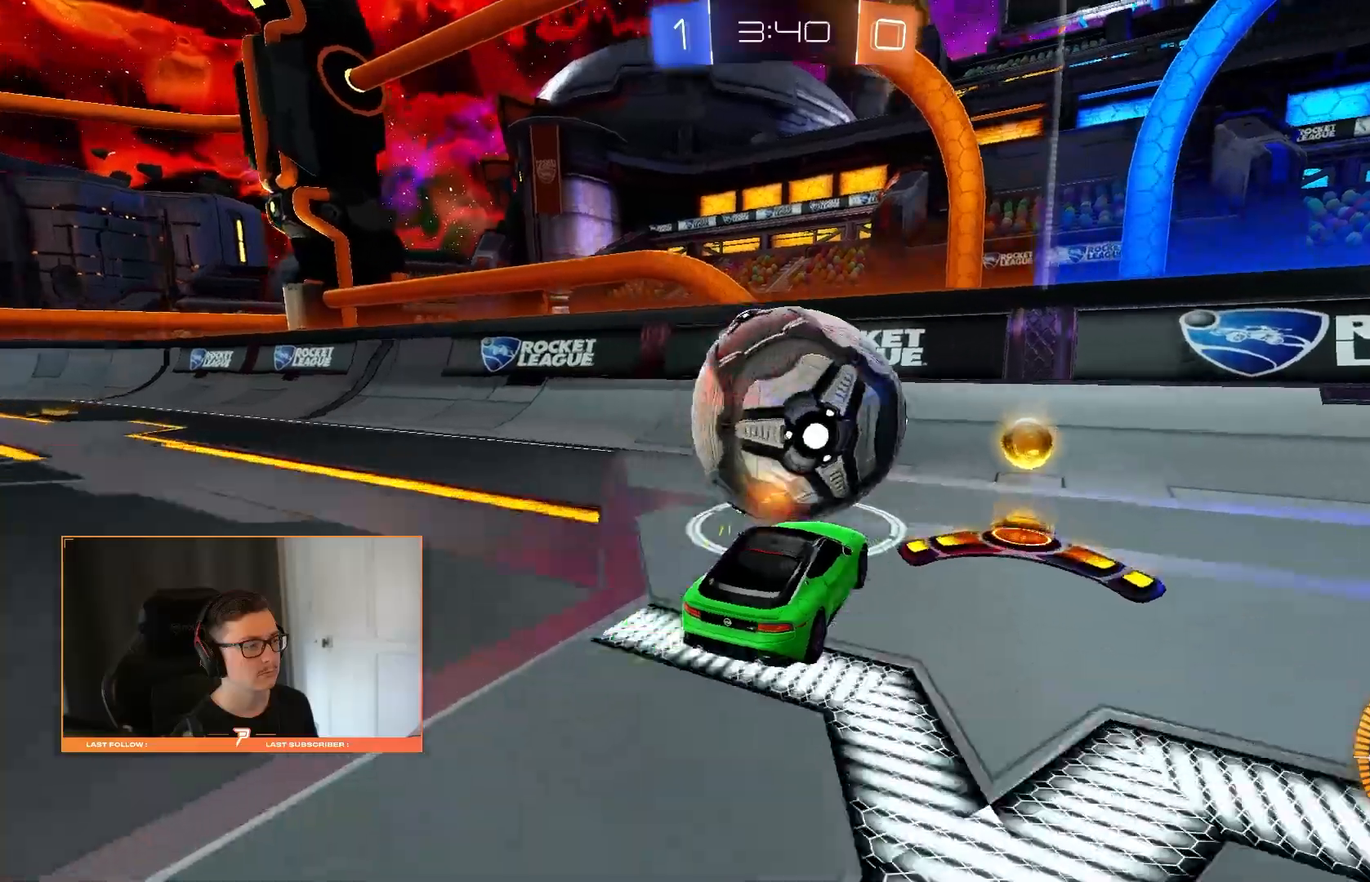
Gameplay with a controller (PlayStation layout); each line is a JSON object with the inputs held at the frame after it. "events" lists button and stick changes between this image and that frame as [ms after this image, input, new state], when the widget could be followed in between. Not read: CIRCLE L3 R3.
{"buttons": ["R2"], "left_stick": "center", "right_stick": "center", "events": [[260, "R2", "down"]]}
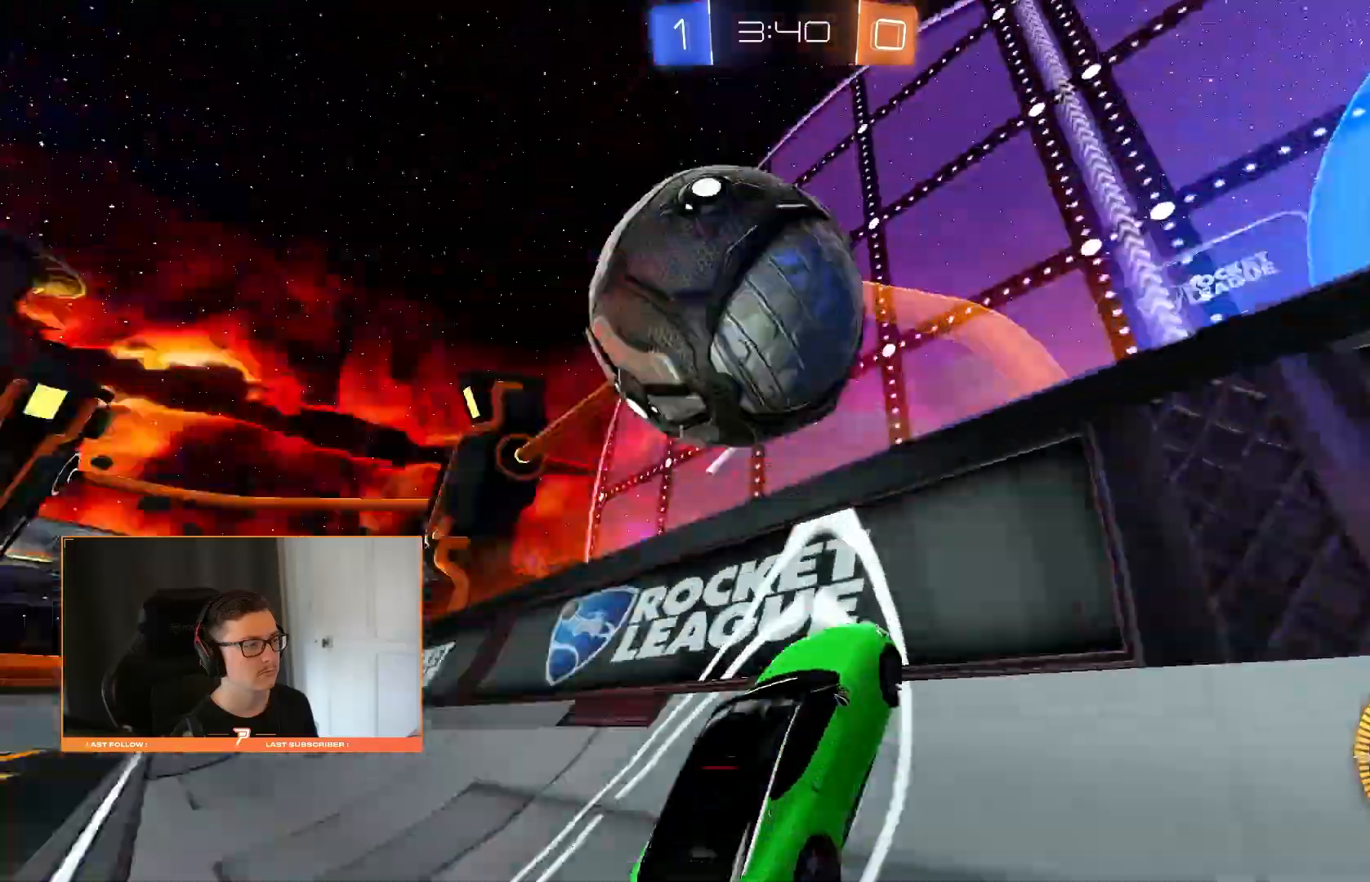
{"buttons": [], "left_stick": "center", "right_stick": "center", "events": [[400, "R2", "up"]]}
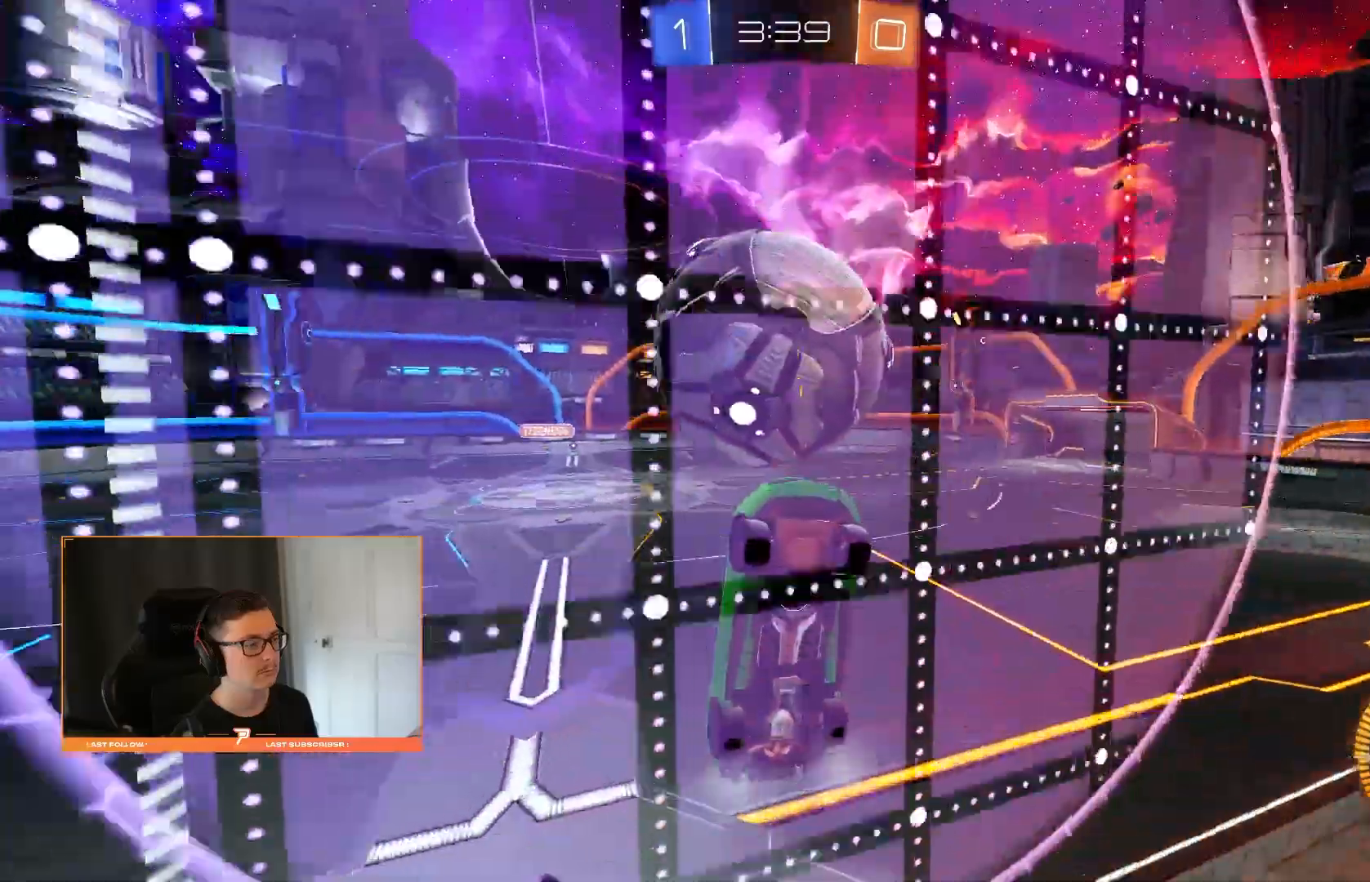
{"buttons": ["CROSS"], "left_stick": "down", "right_stick": "center"}
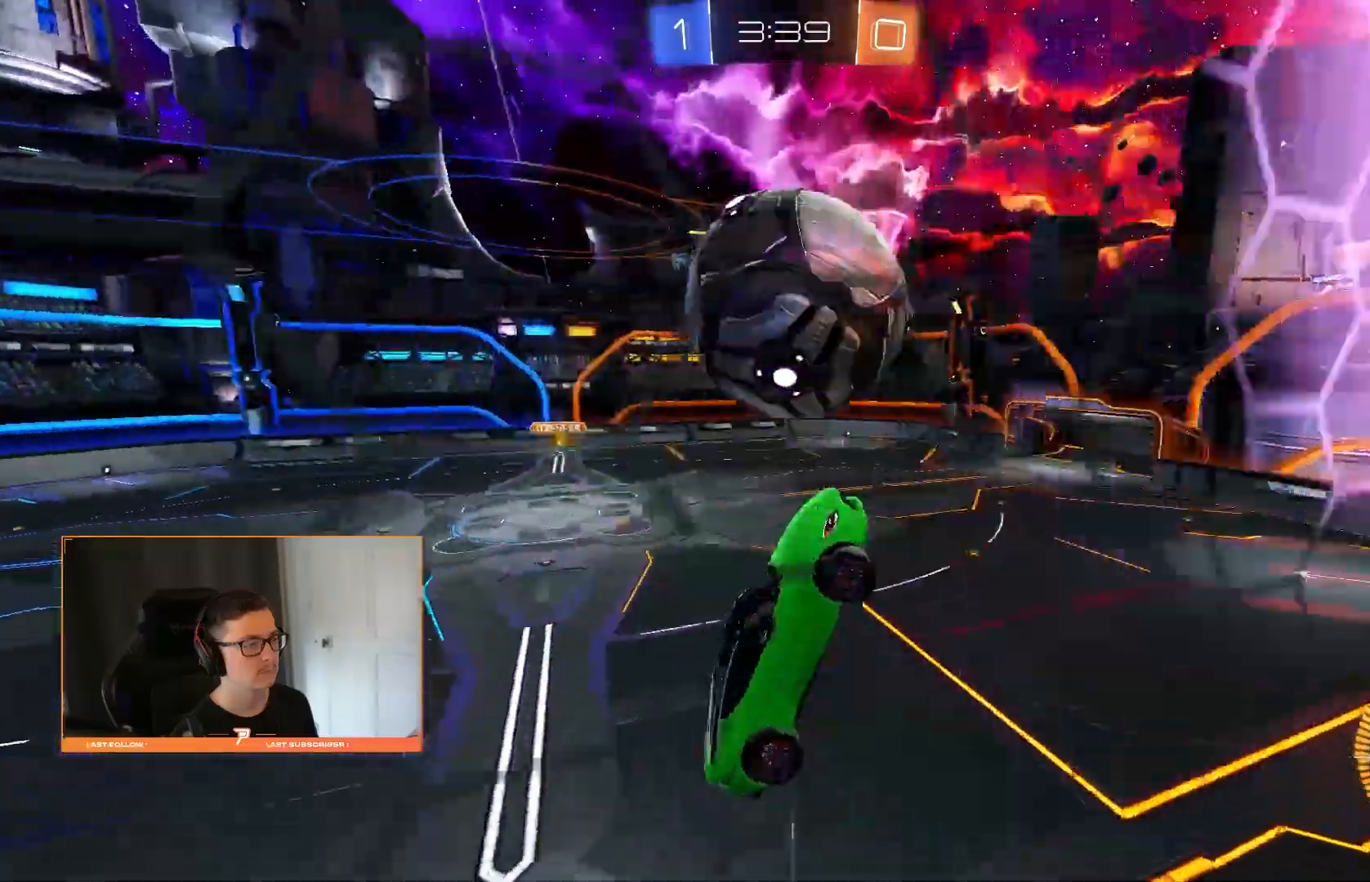
{"buttons": [], "left_stick": "down", "right_stick": "center", "events": [[20, "CROSS", "up"], [160, "left_stick", "down-left"], [420, "left_stick", "down"]]}
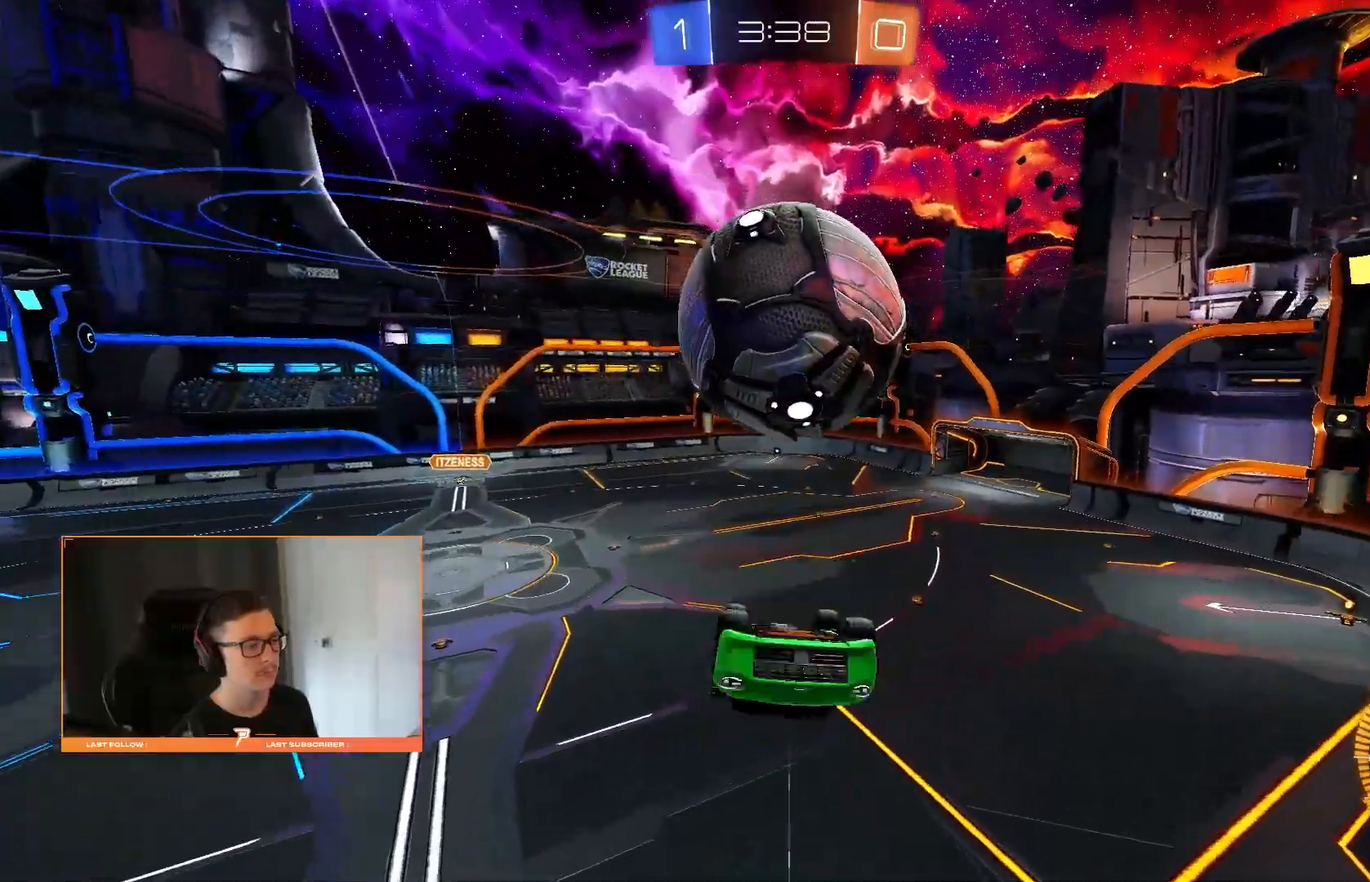
{"buttons": [], "left_stick": "center", "right_stick": "center", "events": [[200, "CROSS", "down"], [300, "CROSS", "up"], [300, "left_stick", "up"], [500, "left_stick", "center"]]}
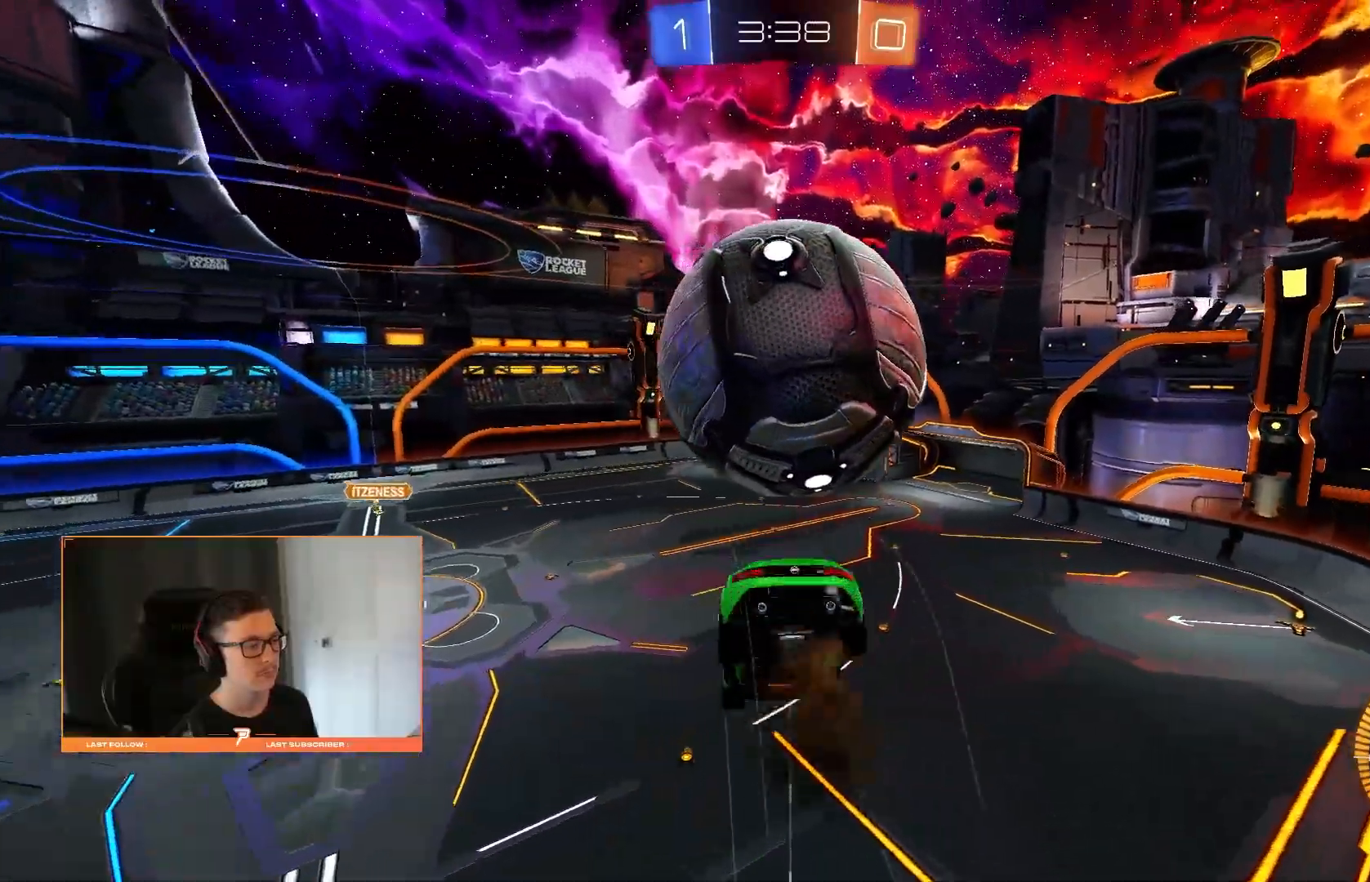
{"buttons": [], "left_stick": "up-right", "right_stick": "center", "events": [[260, "left_stick", "up"], [480, "left_stick", "up-right"]]}
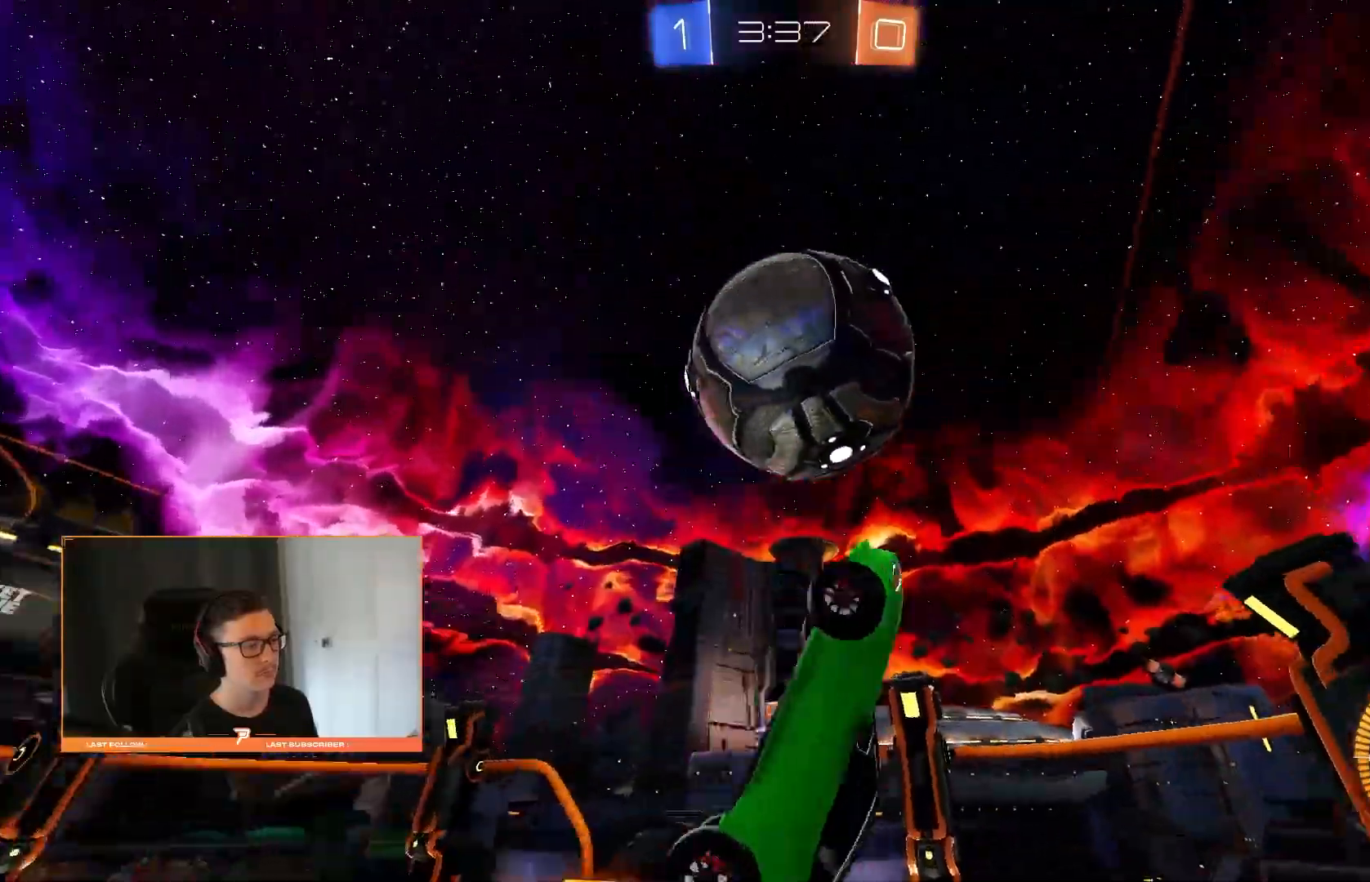
{"buttons": [], "left_stick": "right", "right_stick": "center", "events": [[140, "left_stick", "down-right"], [220, "left_stick", "down"], [440, "left_stick", "right"]]}
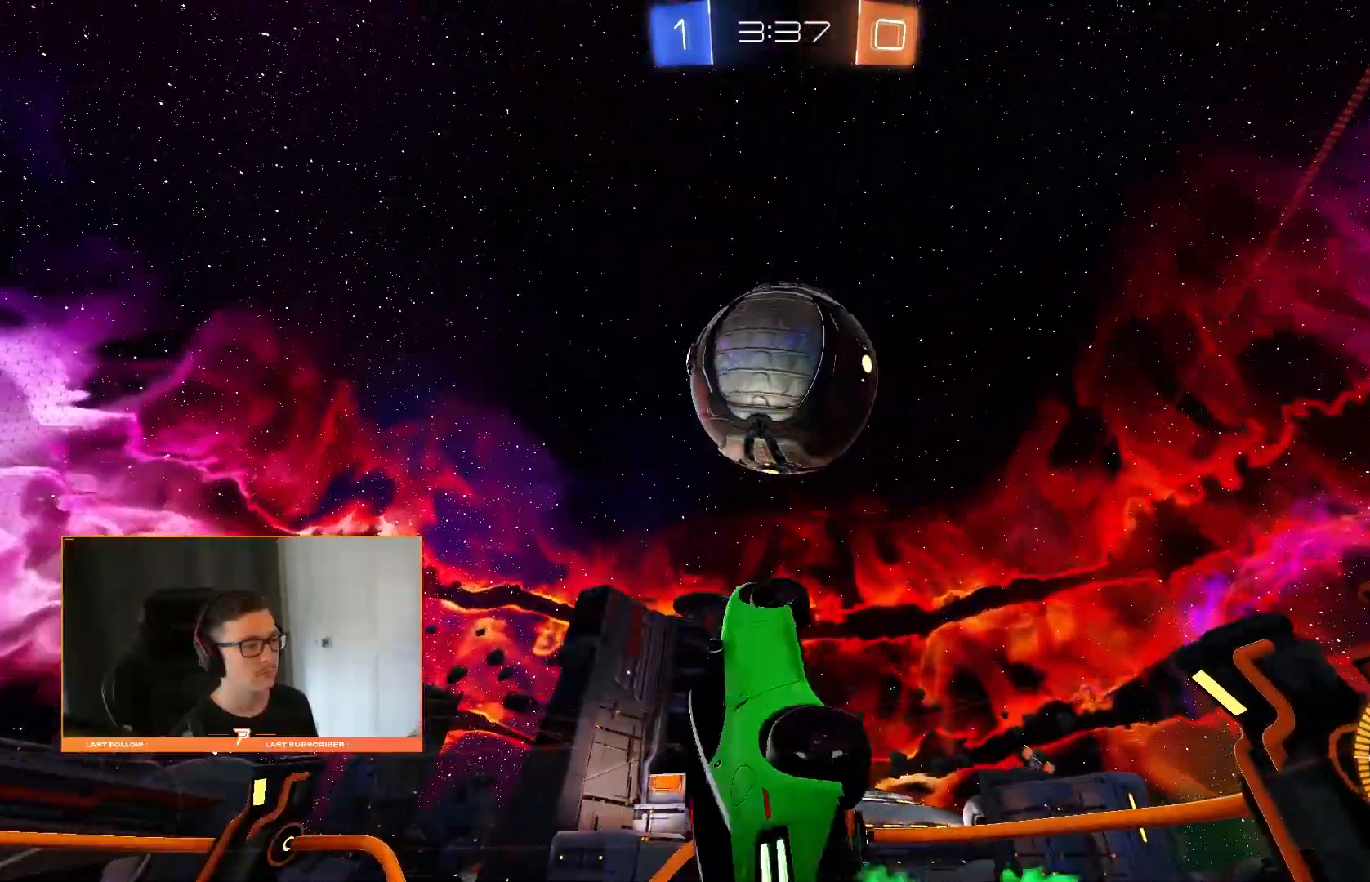
{"buttons": [], "left_stick": "down-right", "right_stick": "center"}
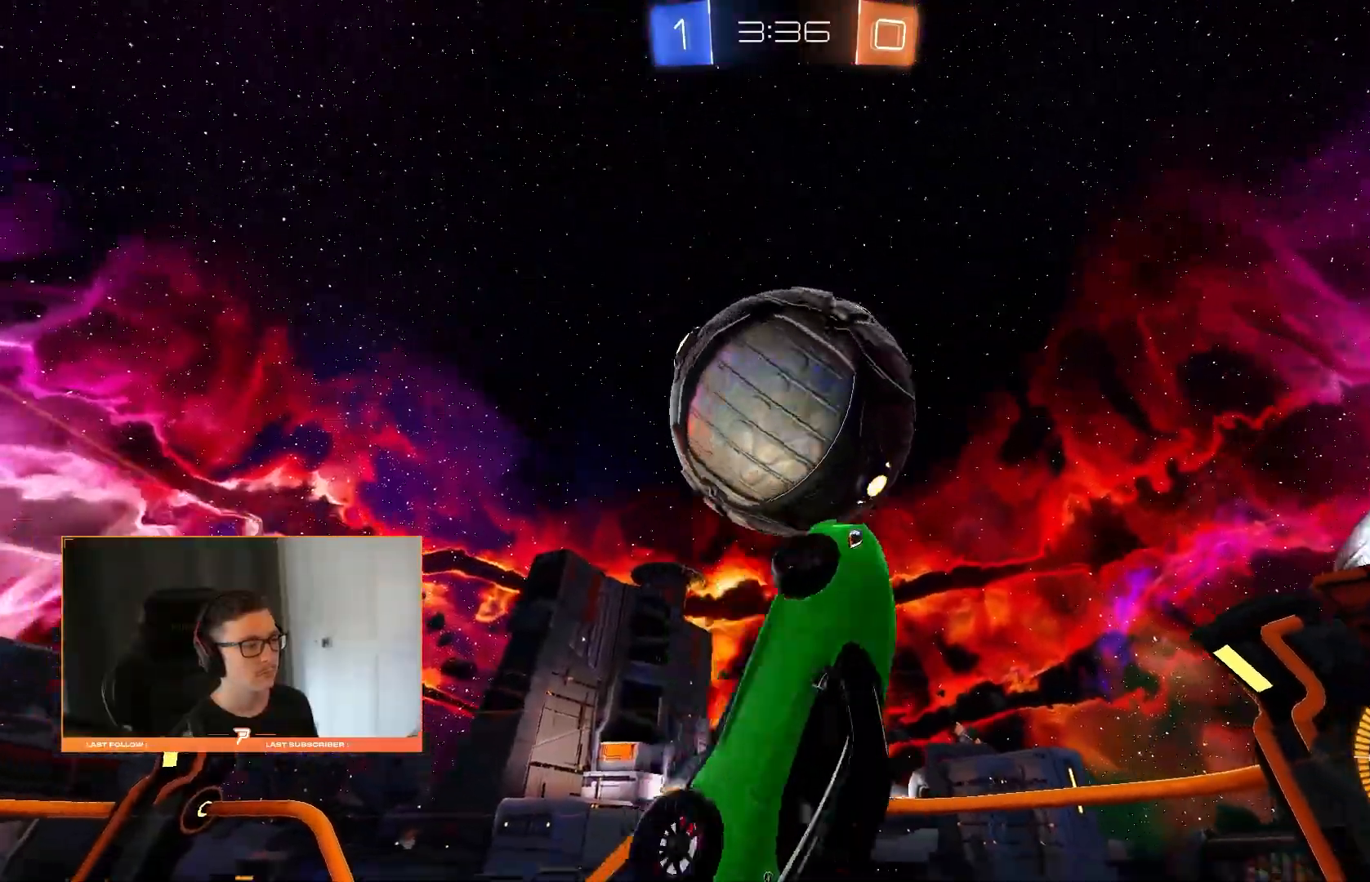
{"buttons": [], "left_stick": "up-right", "right_stick": "center", "events": [[260, "left_stick", "right"], [420, "left_stick", "up-right"]]}
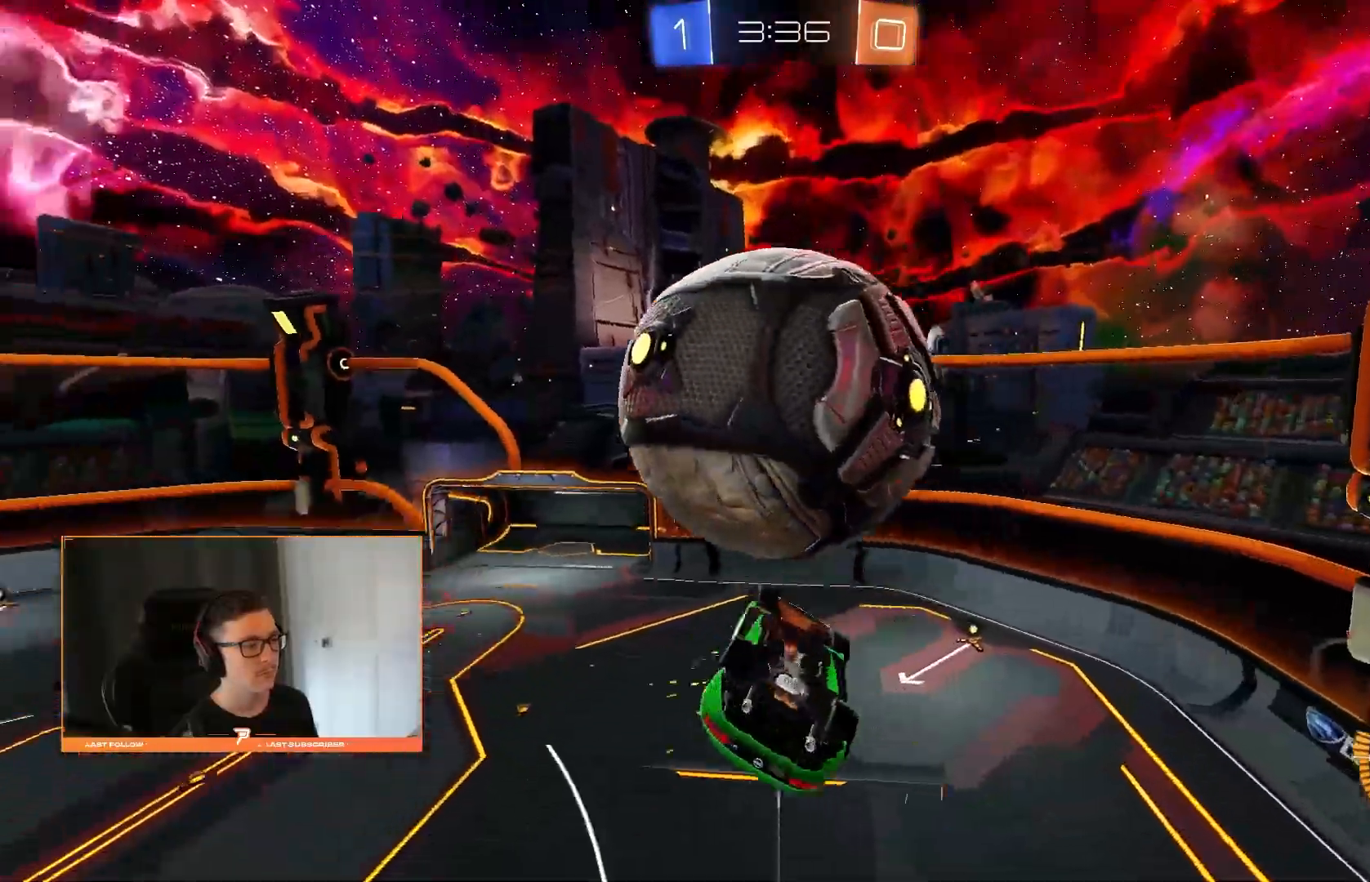
{"buttons": [], "left_stick": "down-left", "right_stick": "center", "events": [[80, "left_stick", "right"], [220, "left_stick", "up-right"], [340, "left_stick", "down"], [420, "left_stick", "down-left"]]}
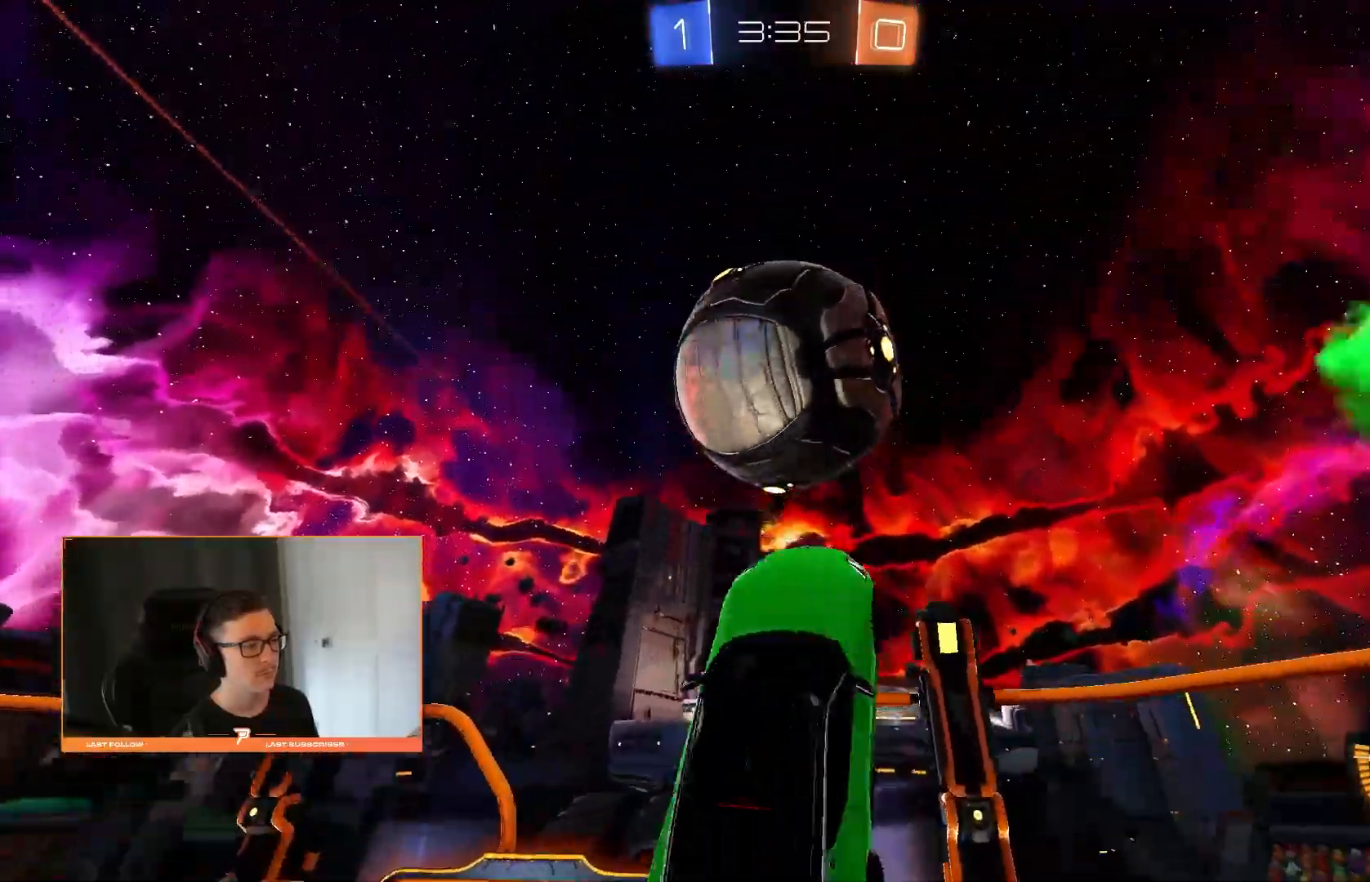
{"buttons": ["CROSS"], "left_stick": "down", "right_stick": "center", "events": [[340, "left_stick", "down-right"], [460, "left_stick", "down"], [480, "CROSS", "down"]]}
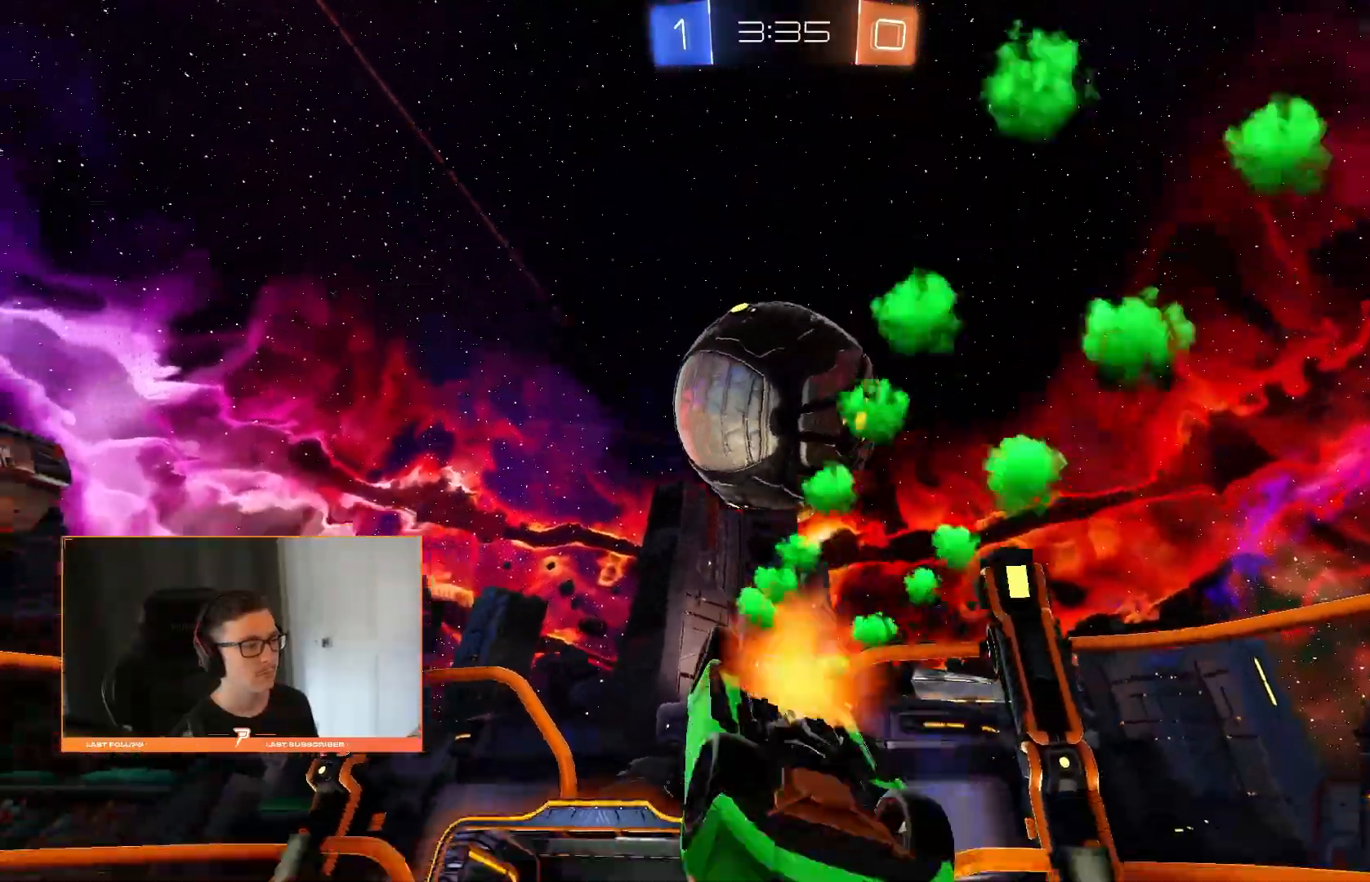
{"buttons": [], "left_stick": "up", "right_stick": "center", "events": [[80, "CROSS", "up"], [80, "left_stick", "up"], [200, "left_stick", "center"], [500, "left_stick", "up"]]}
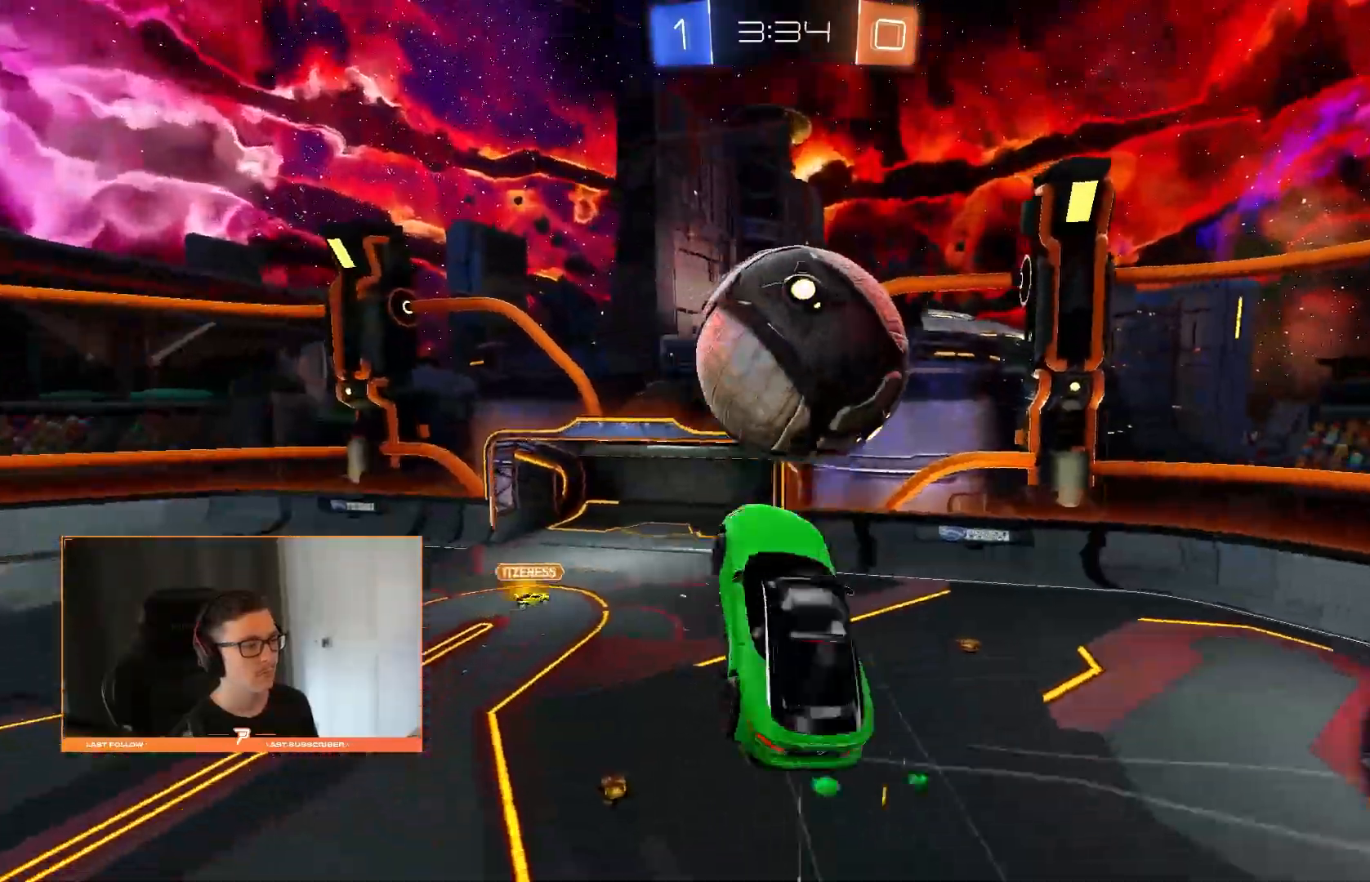
{"buttons": ["R1"], "left_stick": "right", "right_stick": "center", "events": [[140, "R1", "down"], [320, "left_stick", "up-right"], [440, "left_stick", "right"]]}
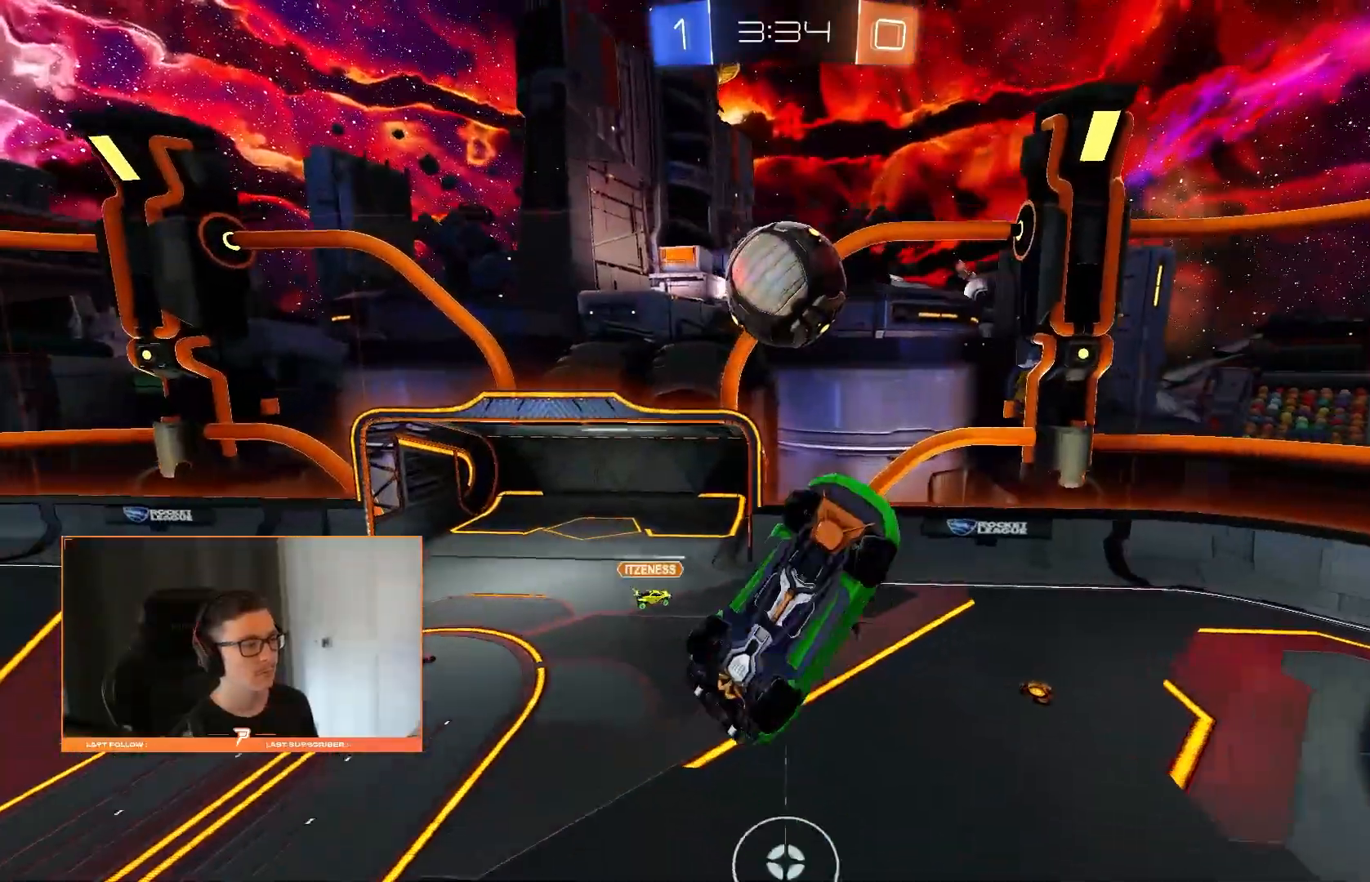
{"buttons": [], "left_stick": "up-right", "right_stick": "center"}
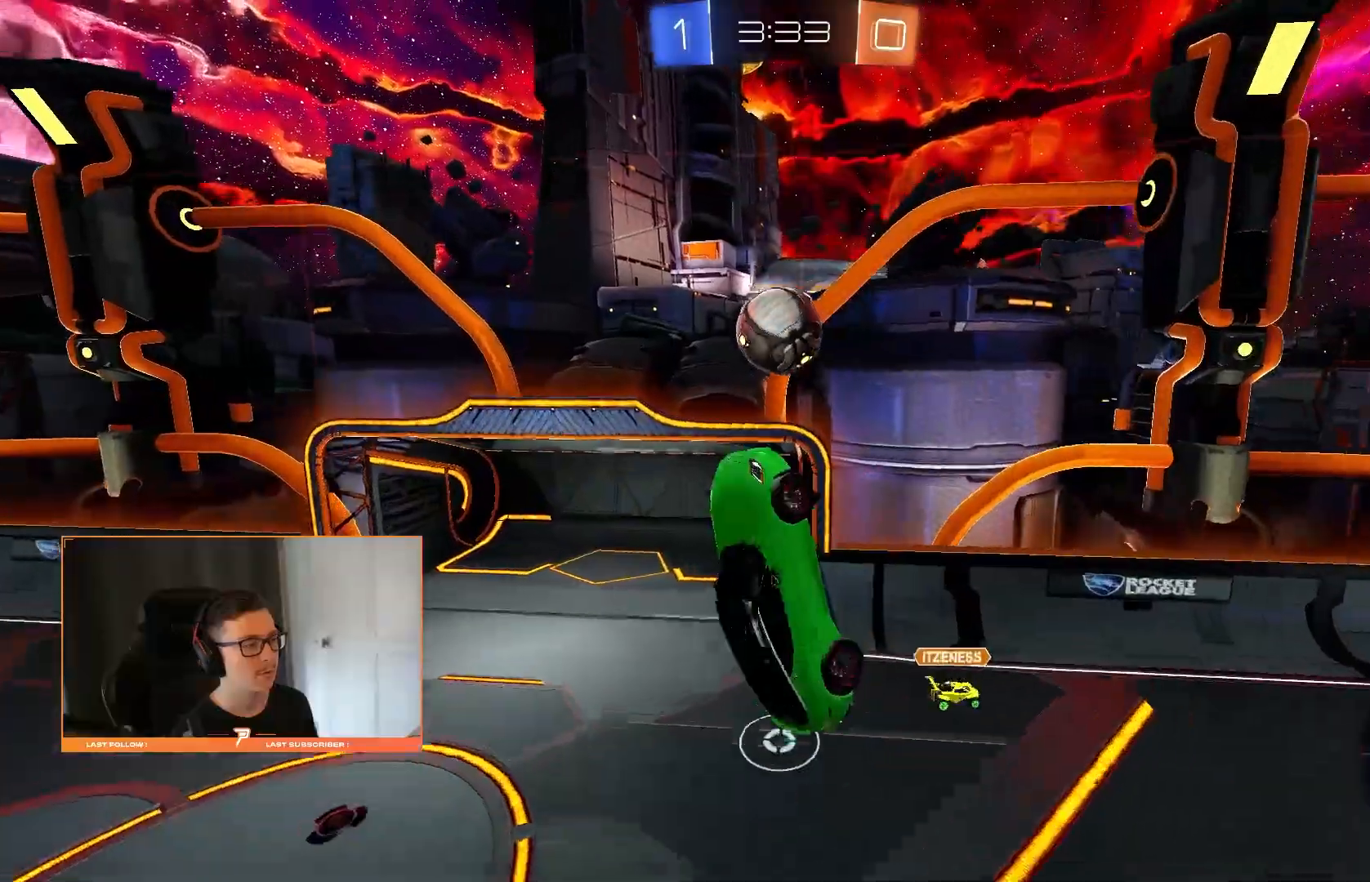
{"buttons": [], "left_stick": "up-left", "right_stick": "center", "events": [[120, "left_stick", "down-left"], [260, "left_stick", "up-left"], [400, "left_stick", "center"], [500, "left_stick", "up-left"]]}
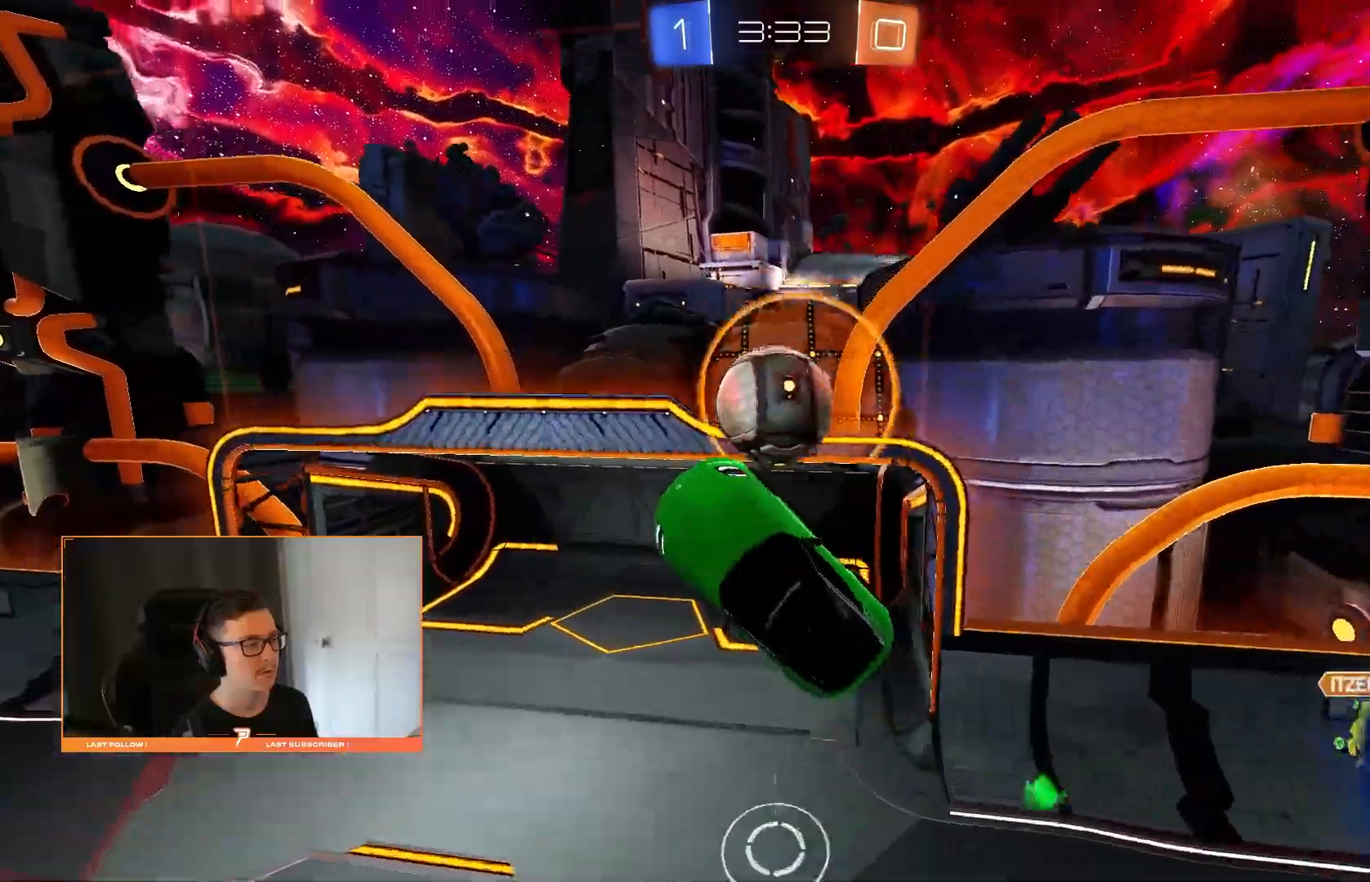
{"buttons": [], "left_stick": "down-right", "right_stick": "center"}
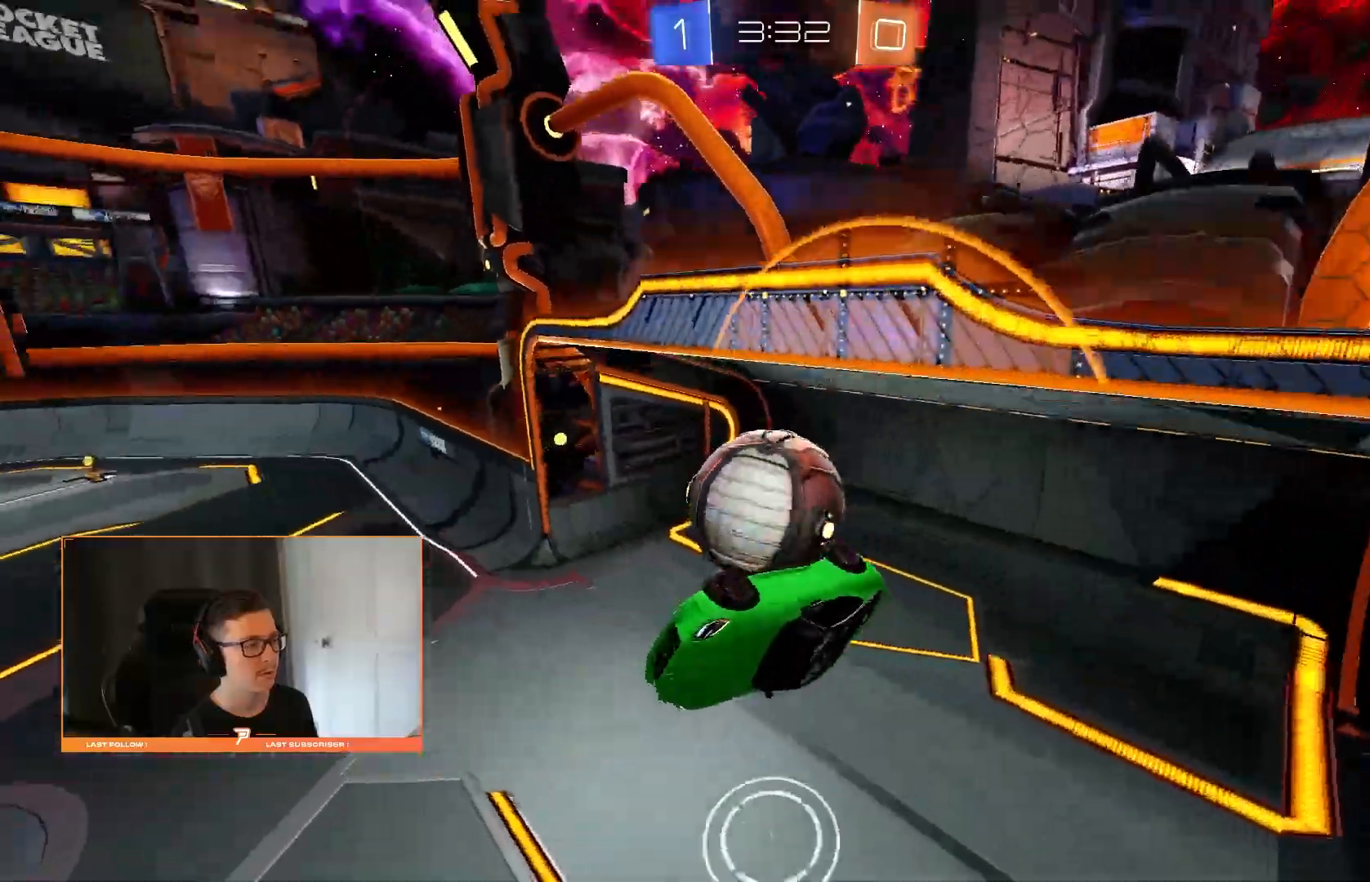
{"buttons": [], "left_stick": "right", "right_stick": "center"}
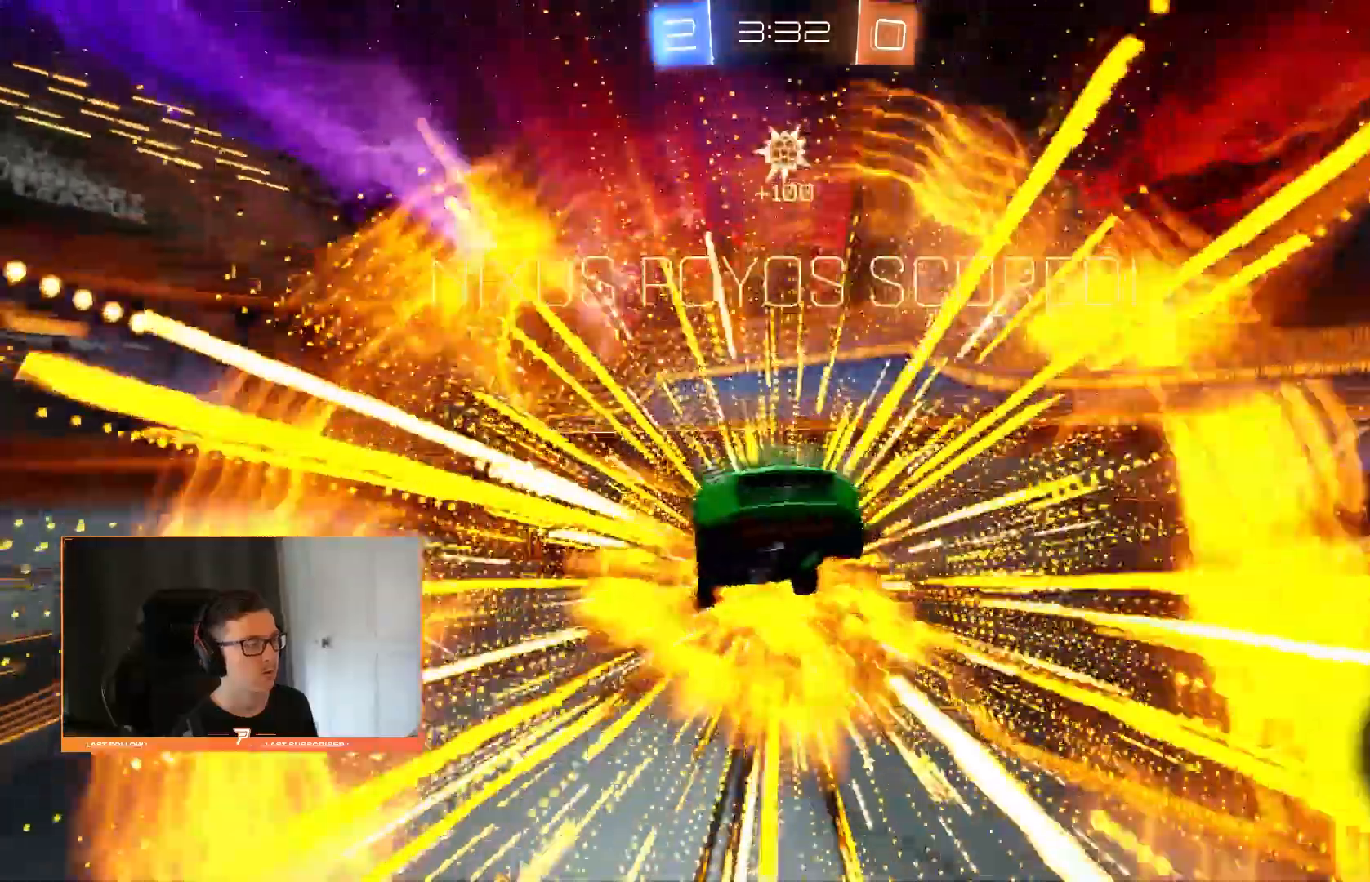
{"buttons": [], "left_stick": "center", "right_stick": "center", "events": [[140, "left_stick", "center"]]}
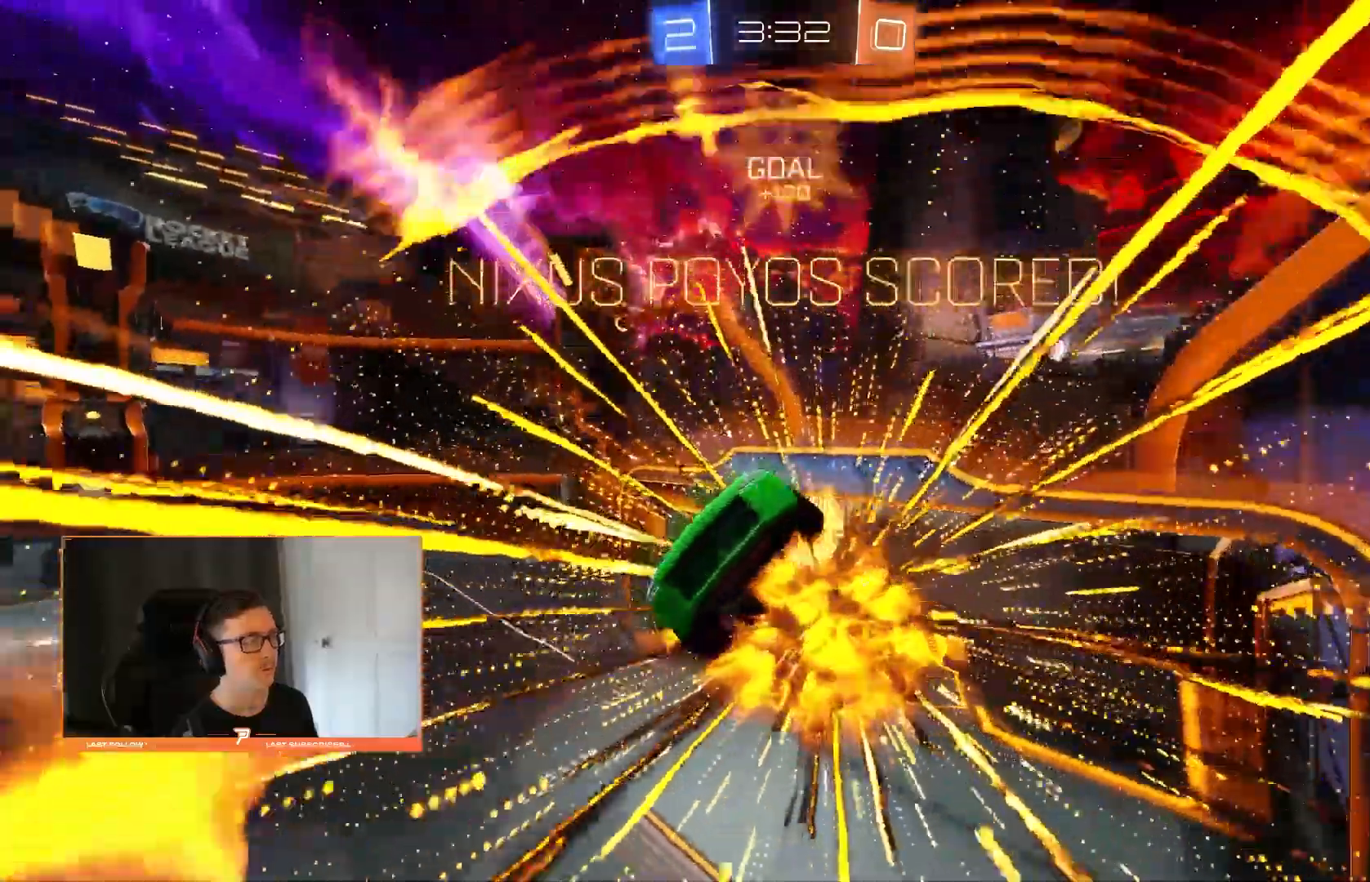
{"buttons": [], "left_stick": "center", "right_stick": "center", "events": [[40, "R1", "down"], [440, "R1", "up"]]}